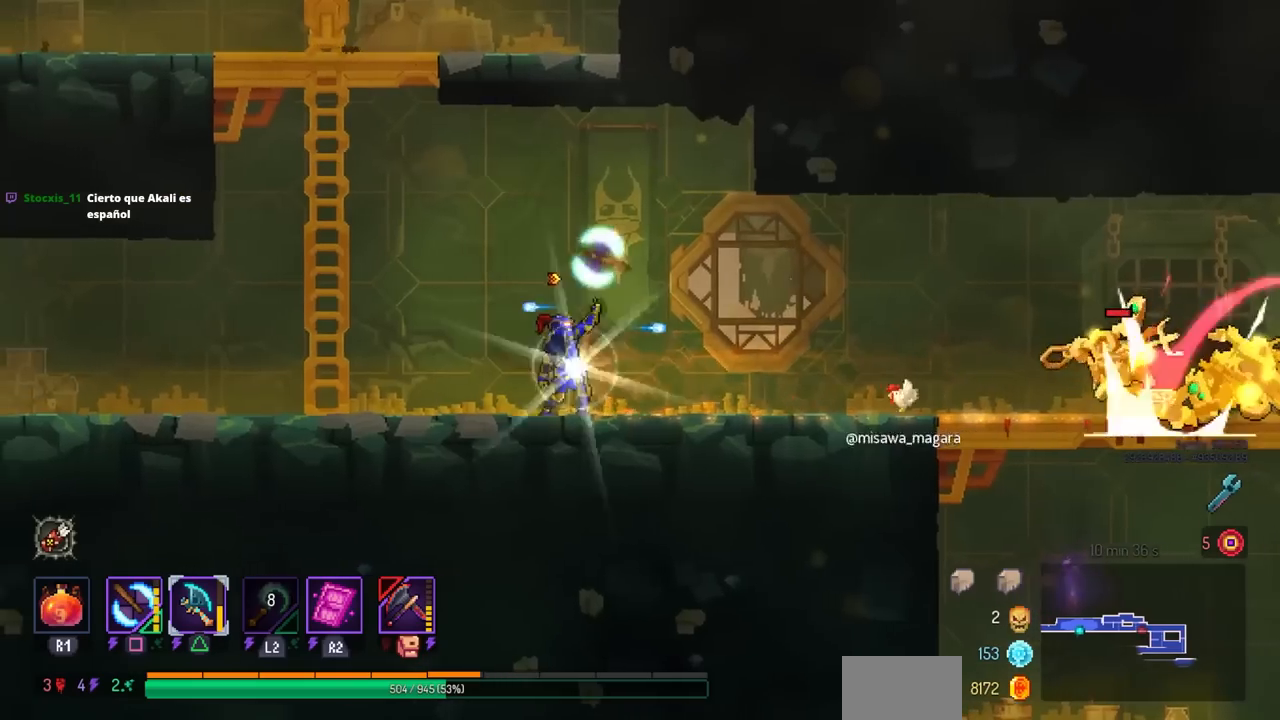
Gameplay with a controller (PlayStation layout); each line is a JSON object with the inputs held at the frame after it. "events" lists button and stick changes between this image and that frame as [ms after this image, input, new state], when the widget could be followed in between. Not read: R1 R3.
{"buttons": [], "left_stick": "center", "right_stick": "center", "events": []}
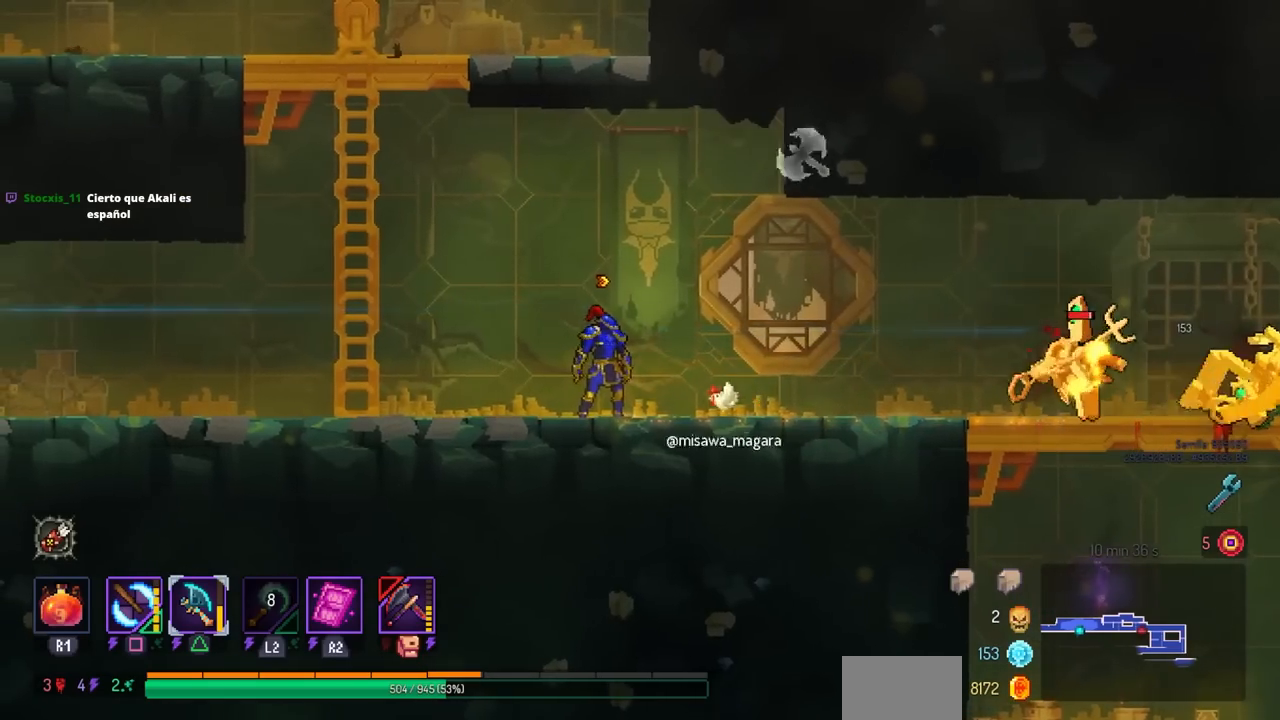
{"buttons": ["SQUARE", "DPAD_RIGHT"], "left_stick": "center", "right_stick": "center", "events": [[67, "TRIANGLE", "down"], [200, "TRIANGLE", "up"], [383, "DPAD_RIGHT", "down"], [467, "SQUARE", "down"]]}
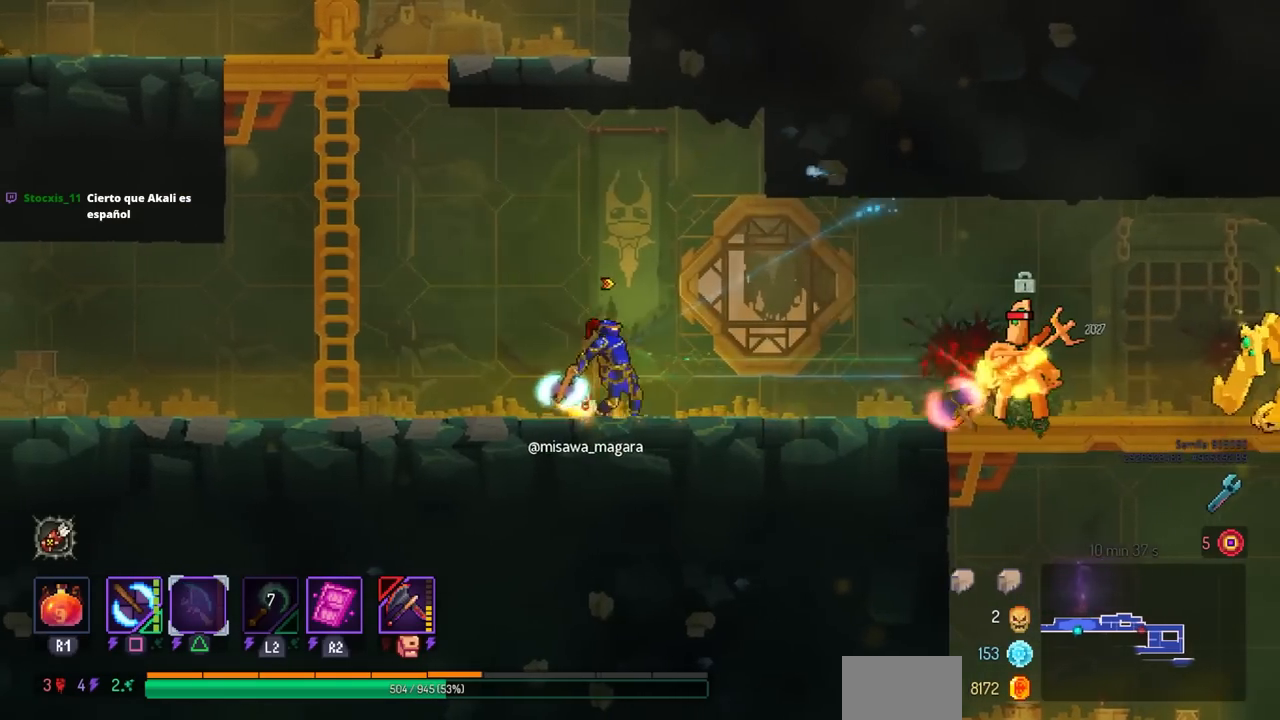
{"buttons": ["SQUARE"], "left_stick": "center", "right_stick": "center", "events": [[33, "DPAD_RIGHT", "up"]]}
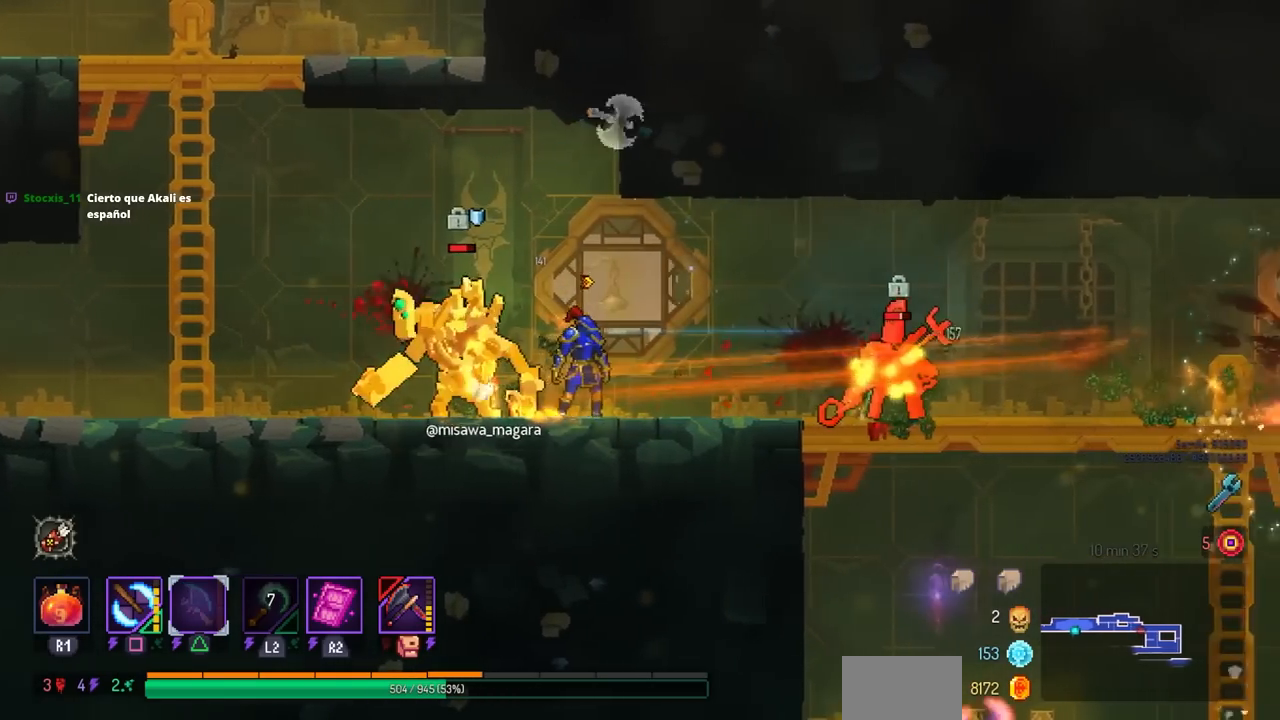
{"buttons": ["DPAD_RIGHT"], "left_stick": "center", "right_stick": "center", "events": [[117, "DPAD_RIGHT", "down"], [133, "SQUARE", "up"], [233, "CIRCLE", "down"], [317, "CIRCLE", "up"]]}
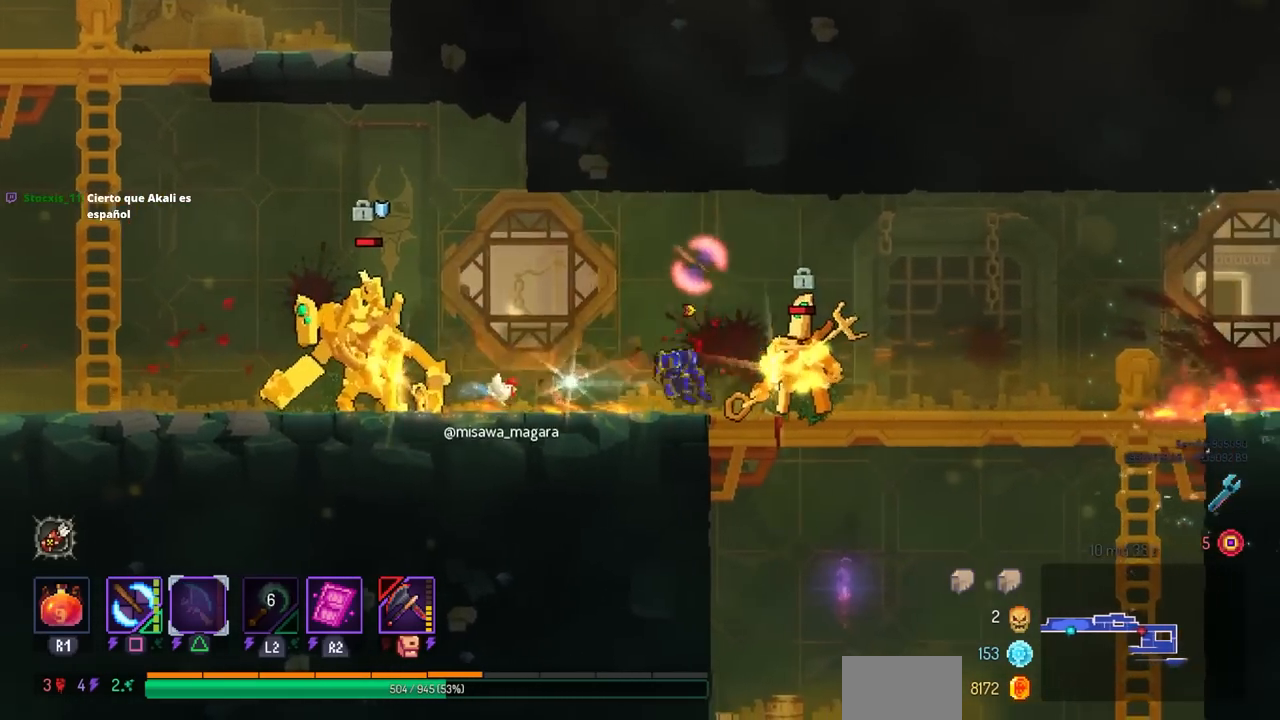
{"buttons": ["DPAD_RIGHT"], "left_stick": "center", "right_stick": "center", "events": [[100, "CROSS", "down"], [217, "CROSS", "up"]]}
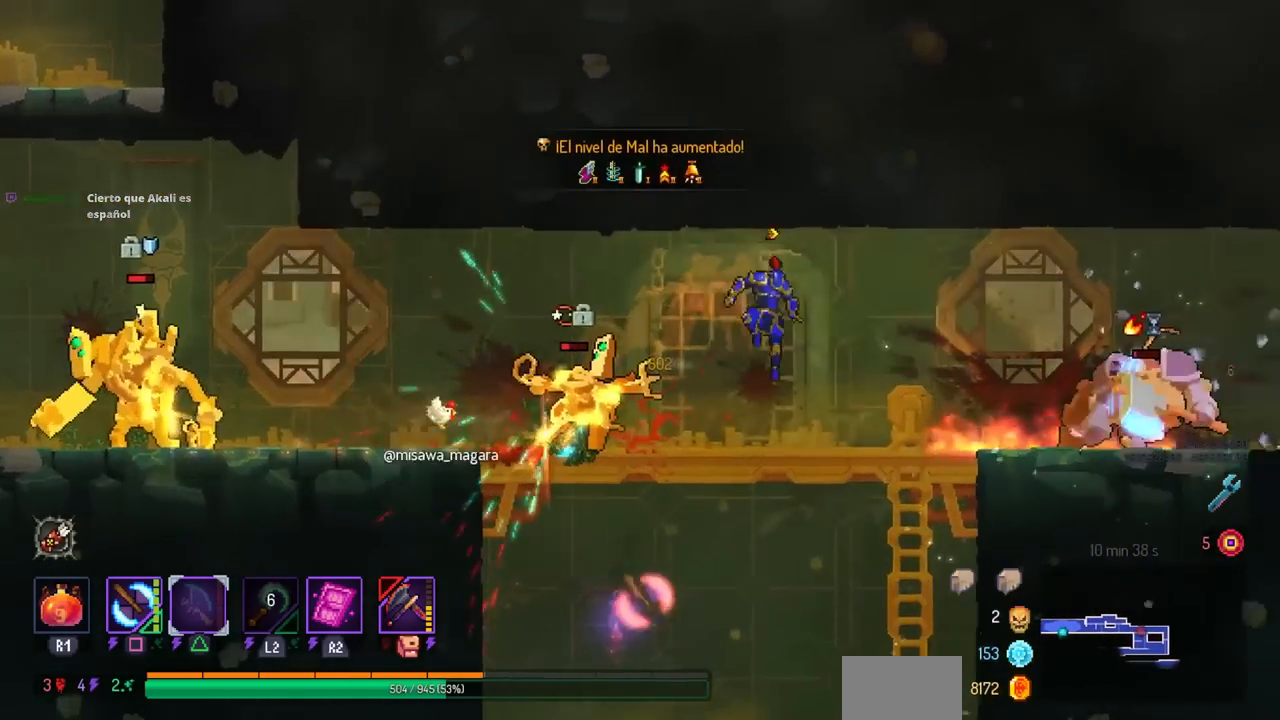
{"buttons": [], "left_stick": "center", "right_stick": "center", "events": [[117, "DPAD_LEFT", "down"], [117, "DPAD_RIGHT", "up"], [133, "SQUARE", "down"], [250, "DPAD_LEFT", "up"], [333, "SQUARE", "up"]]}
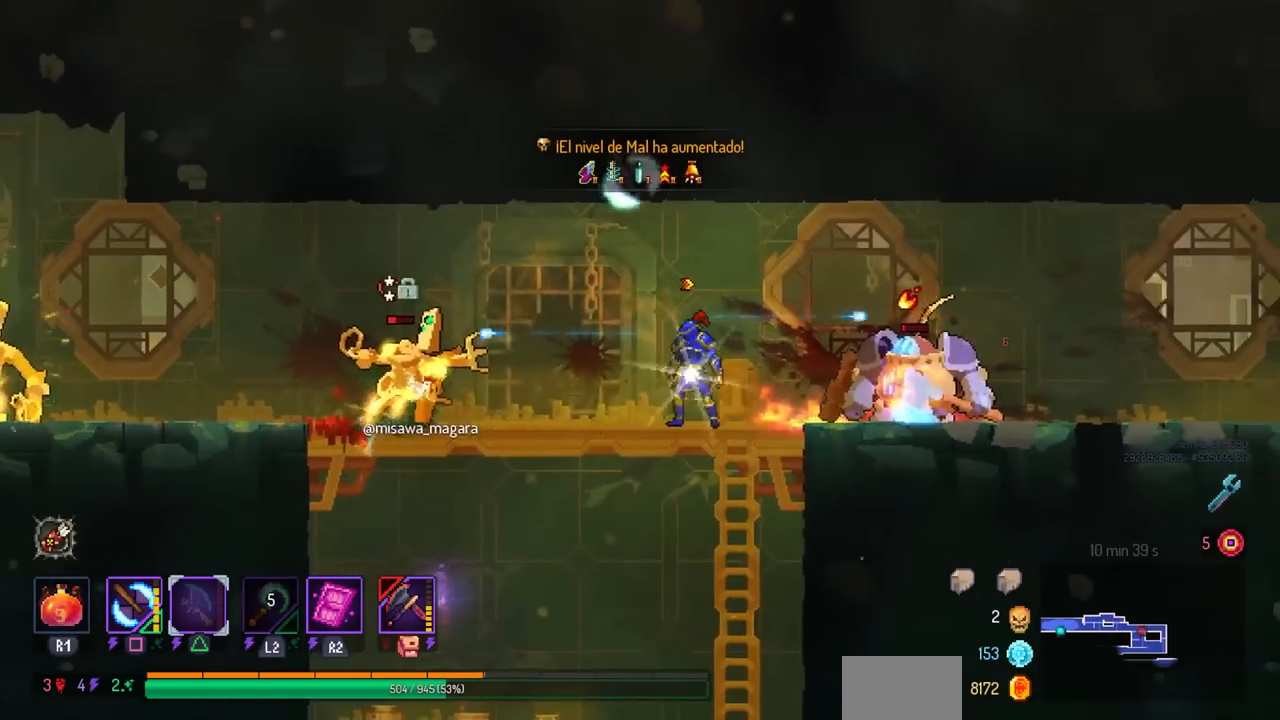
{"buttons": ["DPAD_RIGHT"], "left_stick": "center", "right_stick": "center", "events": [[183, "DPAD_RIGHT", "down"], [317, "CIRCLE", "down"], [433, "CIRCLE", "up"]]}
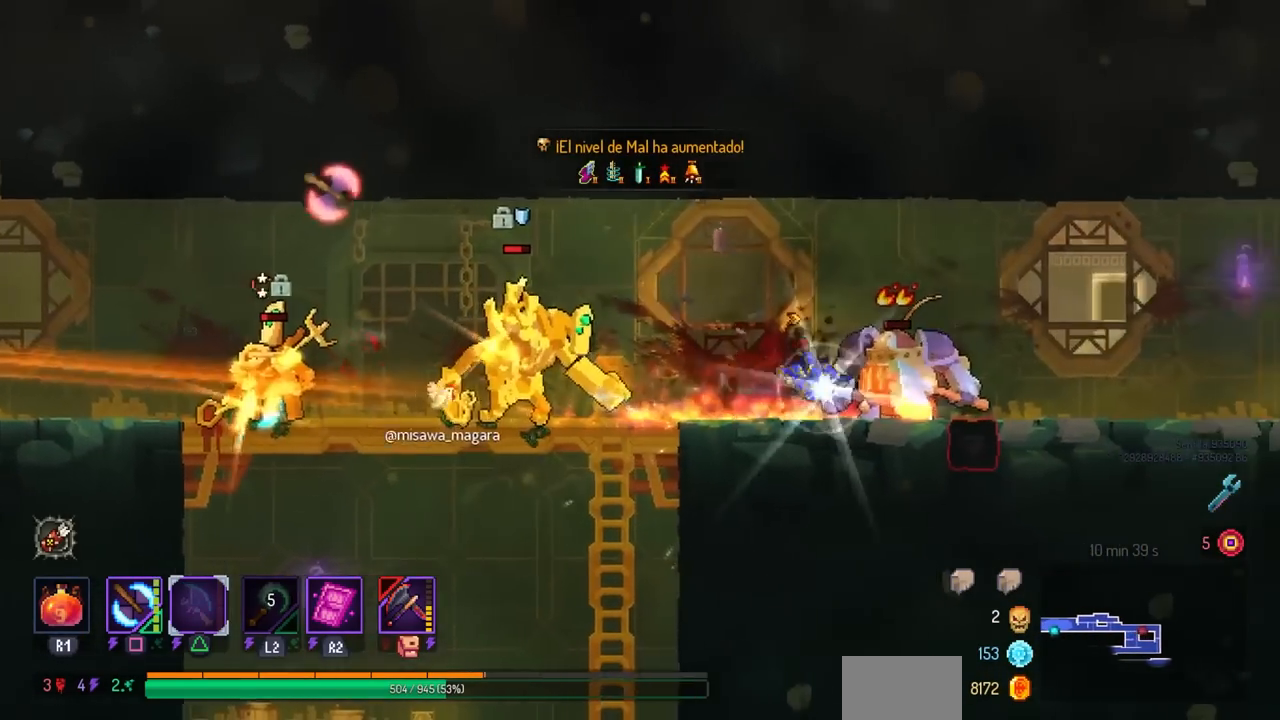
{"buttons": ["DPAD_RIGHT"], "left_stick": "center", "right_stick": "center", "events": [[83, "CROSS", "down"], [217, "CROSS", "up"]]}
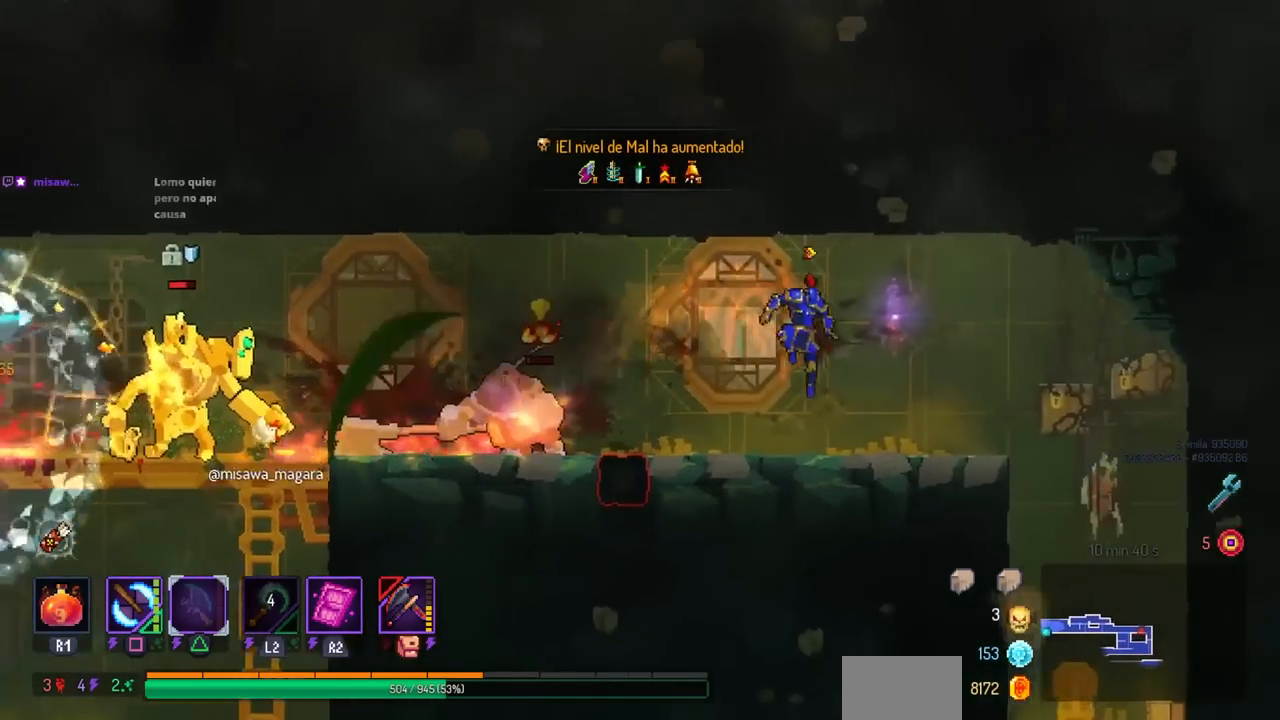
{"buttons": [], "left_stick": "center", "right_stick": "center", "events": [[150, "DPAD_LEFT", "down"], [167, "SQUARE", "down"], [200, "DPAD_RIGHT", "up"], [300, "DPAD_LEFT", "up"], [350, "SQUARE", "up"]]}
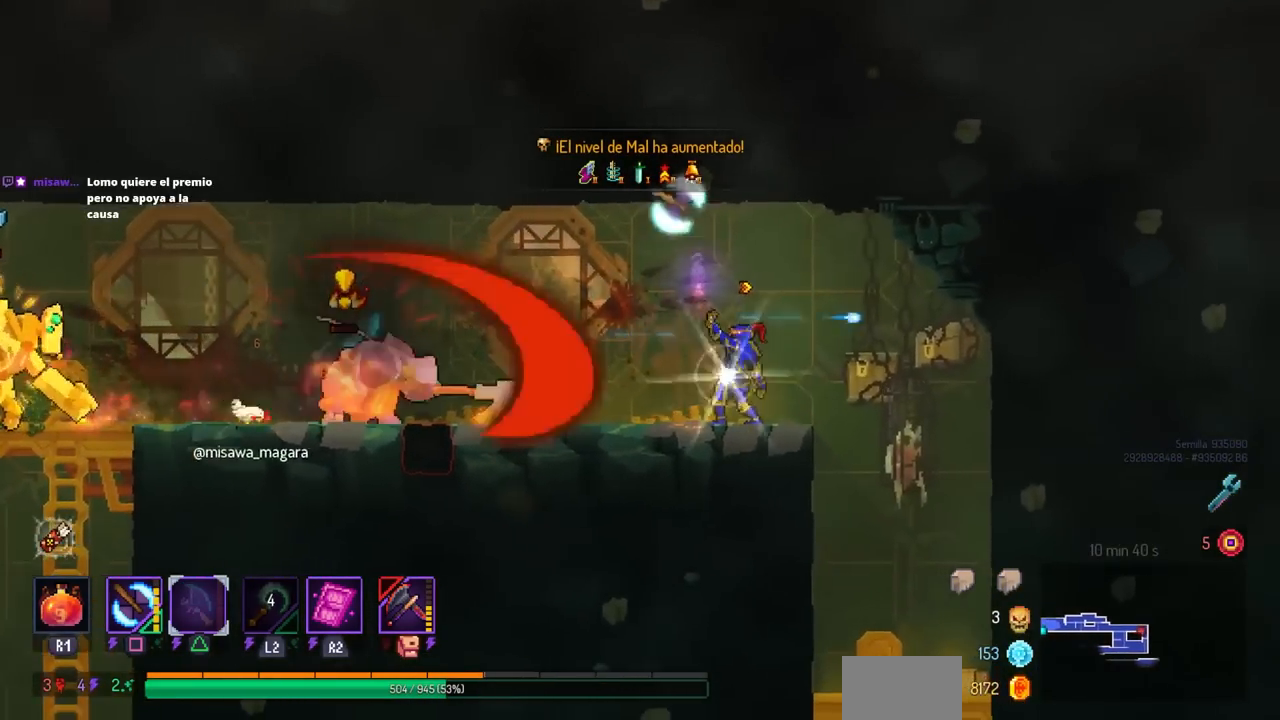
{"buttons": [], "left_stick": "center", "right_stick": "center", "events": [[17, "DPAD_RIGHT", "down"], [150, "DPAD_RIGHT", "up"], [283, "DPAD_LEFT", "down"], [417, "DPAD_LEFT", "up"]]}
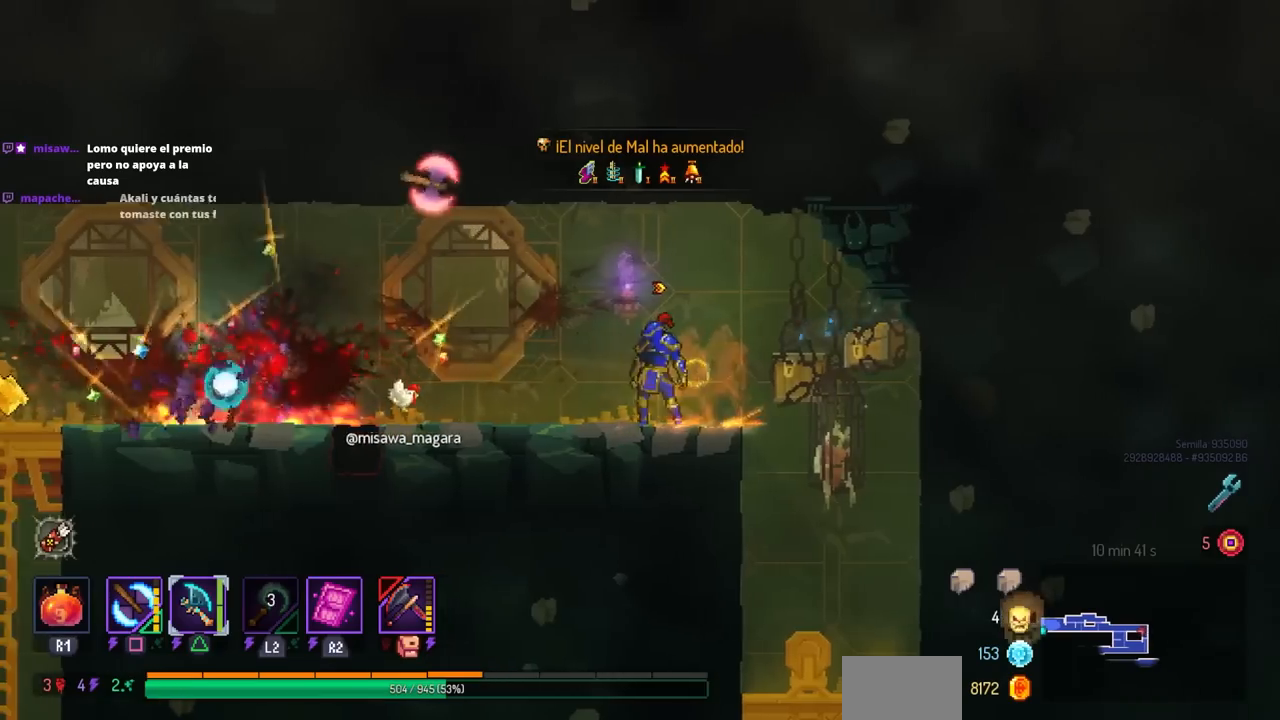
{"buttons": ["DPAD_LEFT"], "left_stick": "center", "right_stick": "center", "events": [[200, "DPAD_LEFT", "down"], [283, "DPAD_LEFT", "up"], [400, "DPAD_LEFT", "down"]]}
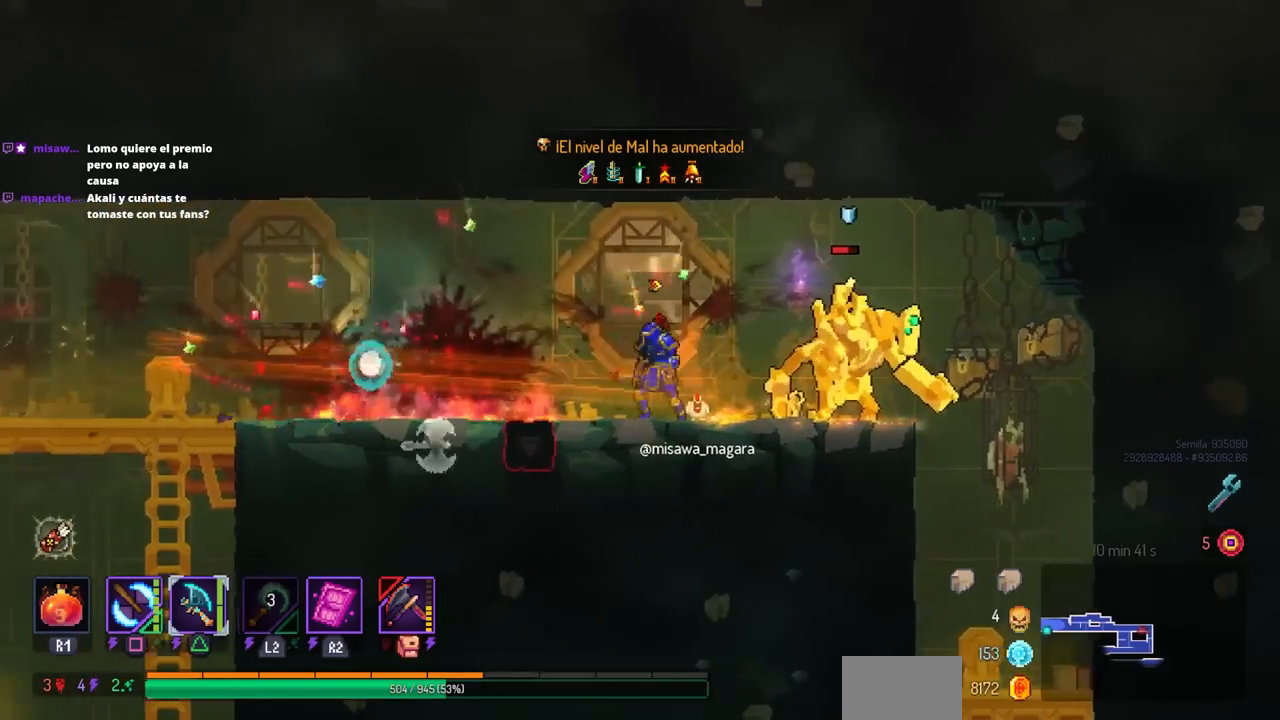
{"buttons": ["DPAD_LEFT"], "left_stick": "center", "right_stick": "center", "events": [[100, "TRIANGLE", "down"], [167, "TRIANGLE", "up"], [283, "CIRCLE", "down"], [383, "CIRCLE", "up"]]}
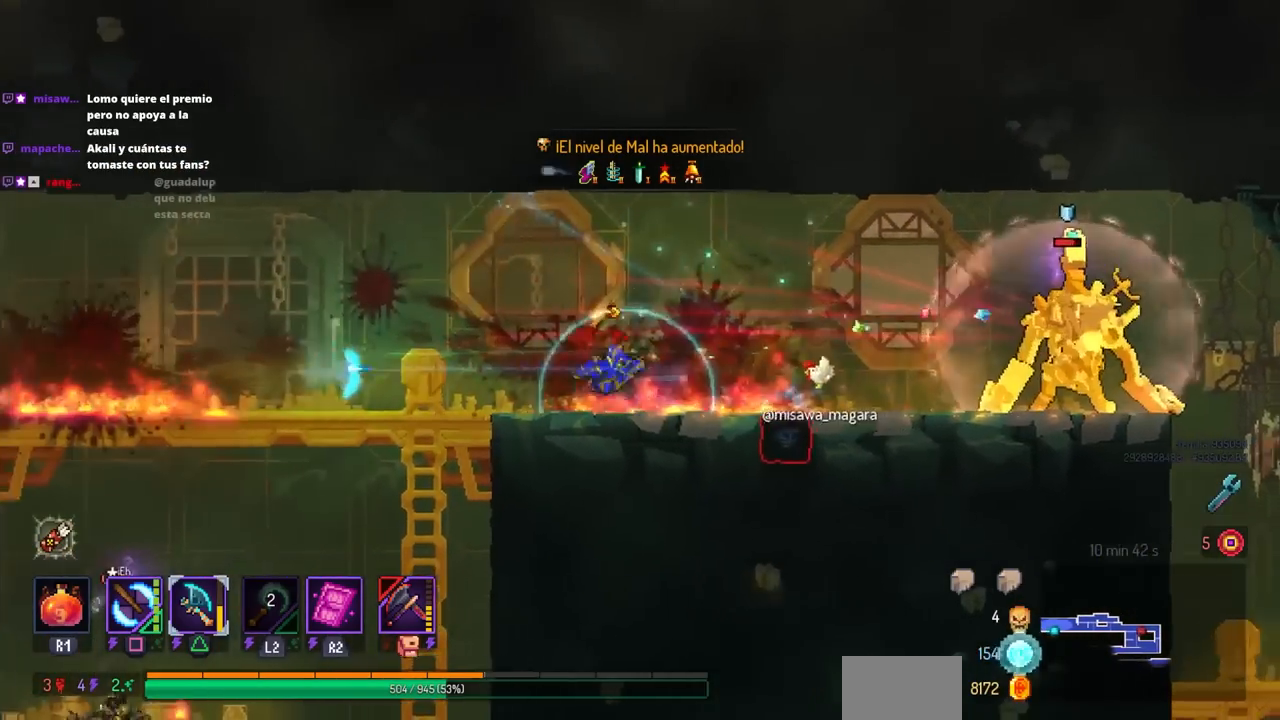
{"buttons": ["TRIANGLE"], "left_stick": "center", "right_stick": "center", "events": [[167, "DPAD_LEFT", "up"], [217, "DPAD_RIGHT", "down"], [433, "TRIANGLE", "down"], [483, "DPAD_RIGHT", "up"]]}
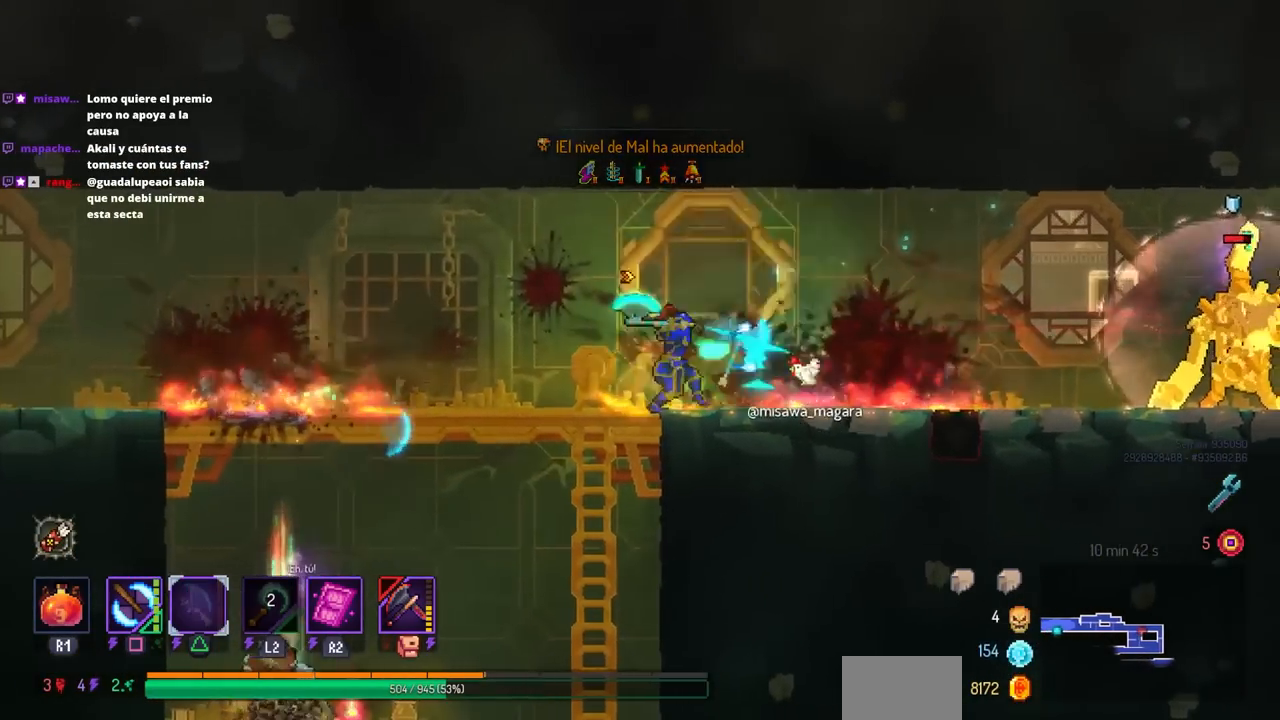
{"buttons": [], "left_stick": "center", "right_stick": "center", "events": [[50, "TRIANGLE", "up"]]}
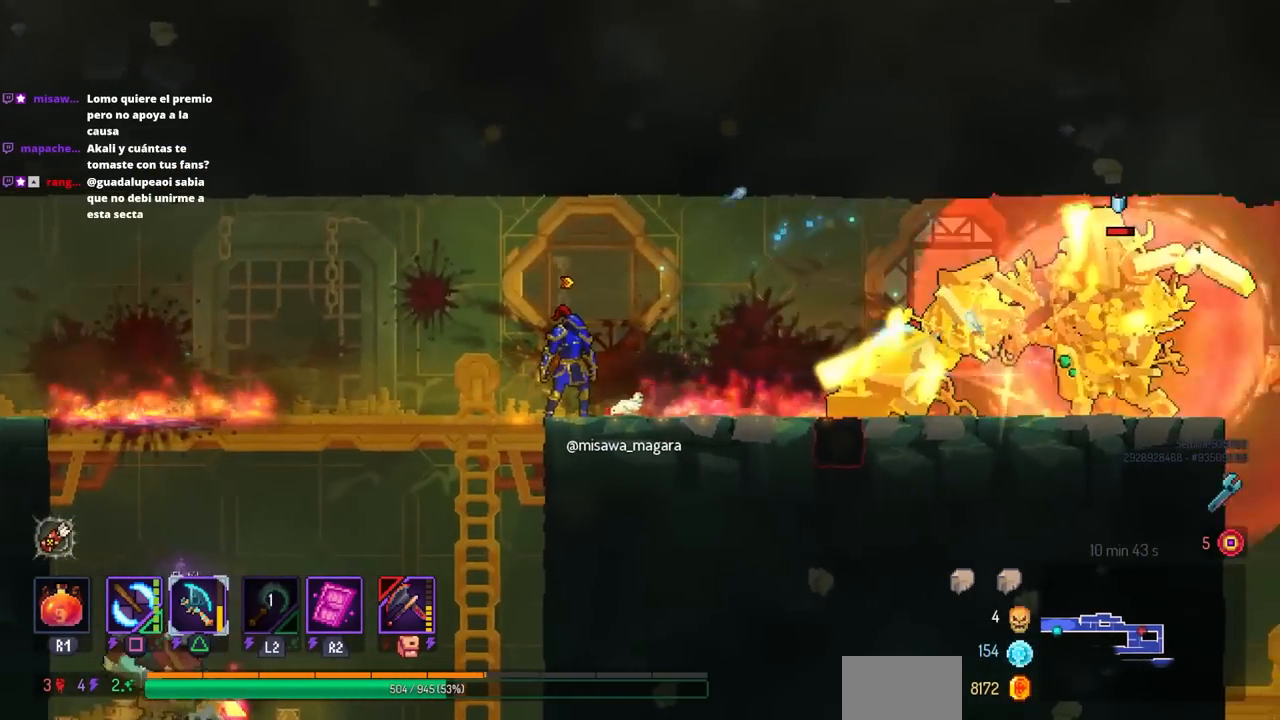
{"buttons": [], "left_stick": "center", "right_stick": "center", "events": [[200, "DPAD_RIGHT", "down"], [267, "TRIANGLE", "down"], [350, "DPAD_RIGHT", "up"], [400, "TRIANGLE", "up"]]}
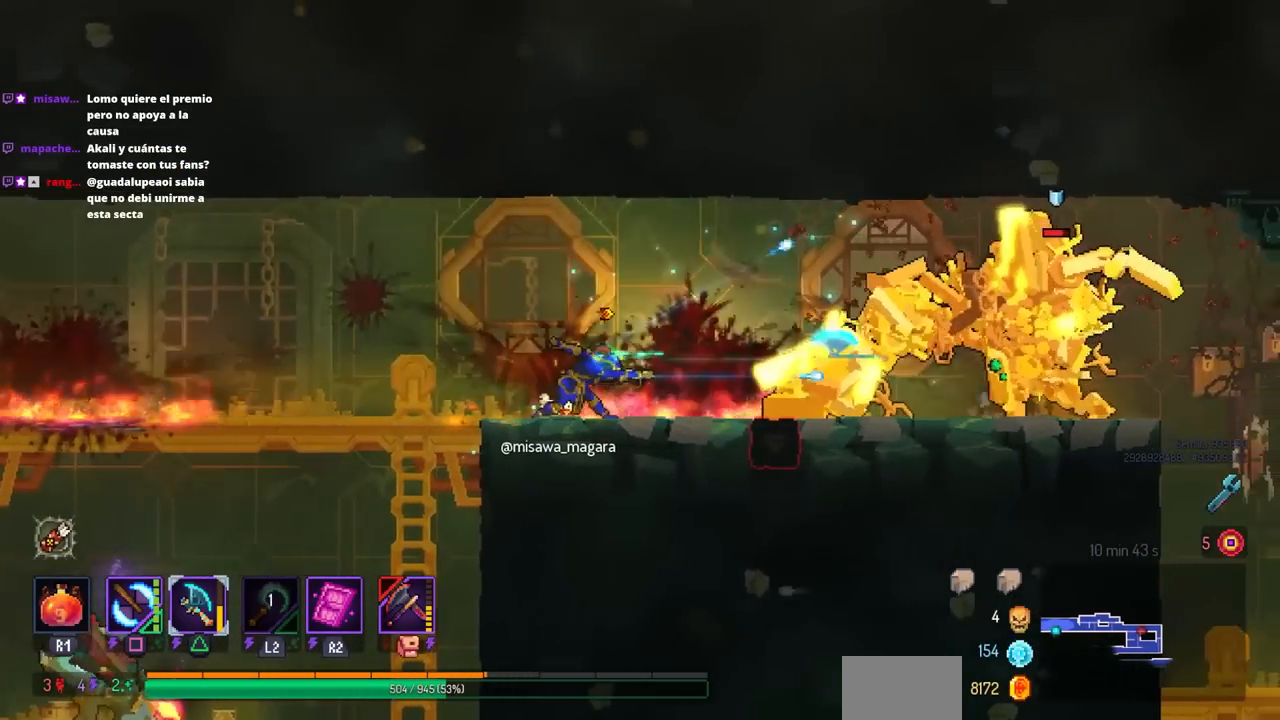
{"buttons": [], "left_stick": "center", "right_stick": "center", "events": [[167, "SQUARE", "down"], [217, "DPAD_RIGHT", "down"], [233, "DPAD_RIGHT", "up"], [383, "SQUARE", "up"]]}
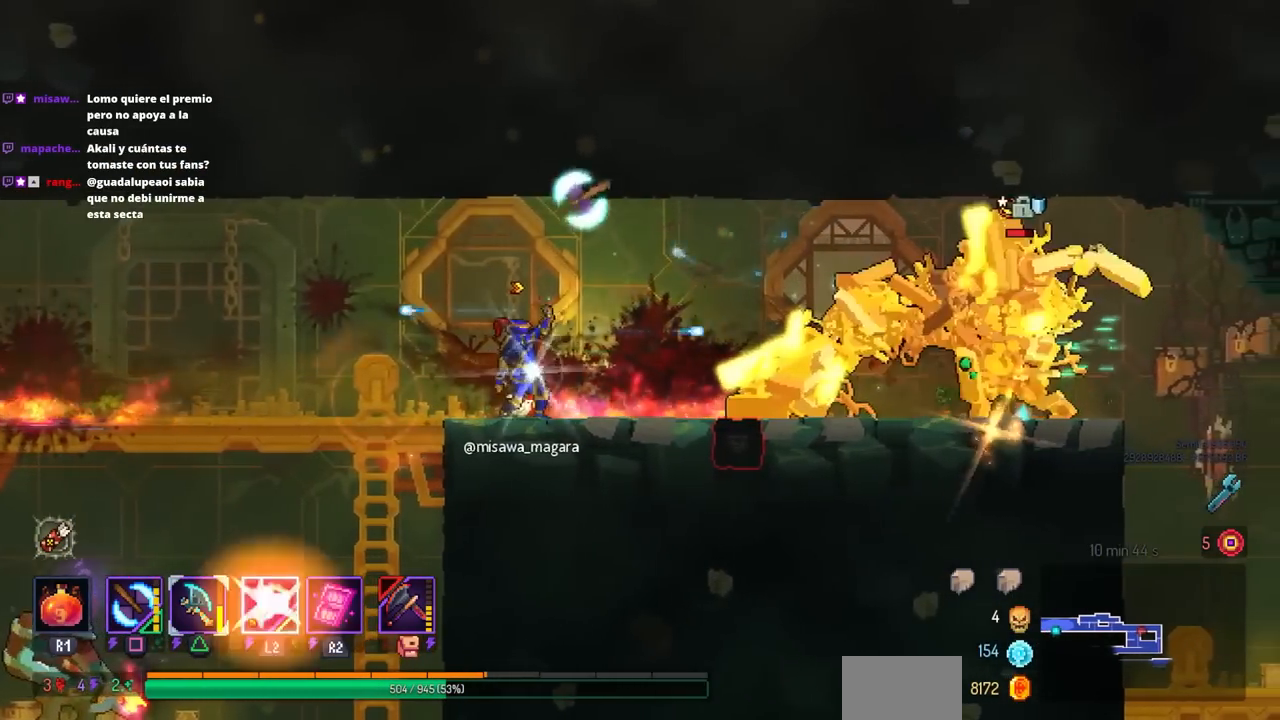
{"buttons": [], "left_stick": "center", "right_stick": "center", "events": [[133, "DPAD_RIGHT", "down"], [233, "DPAD_RIGHT", "up"], [283, "R2", "down"], [417, "R2", "up"]]}
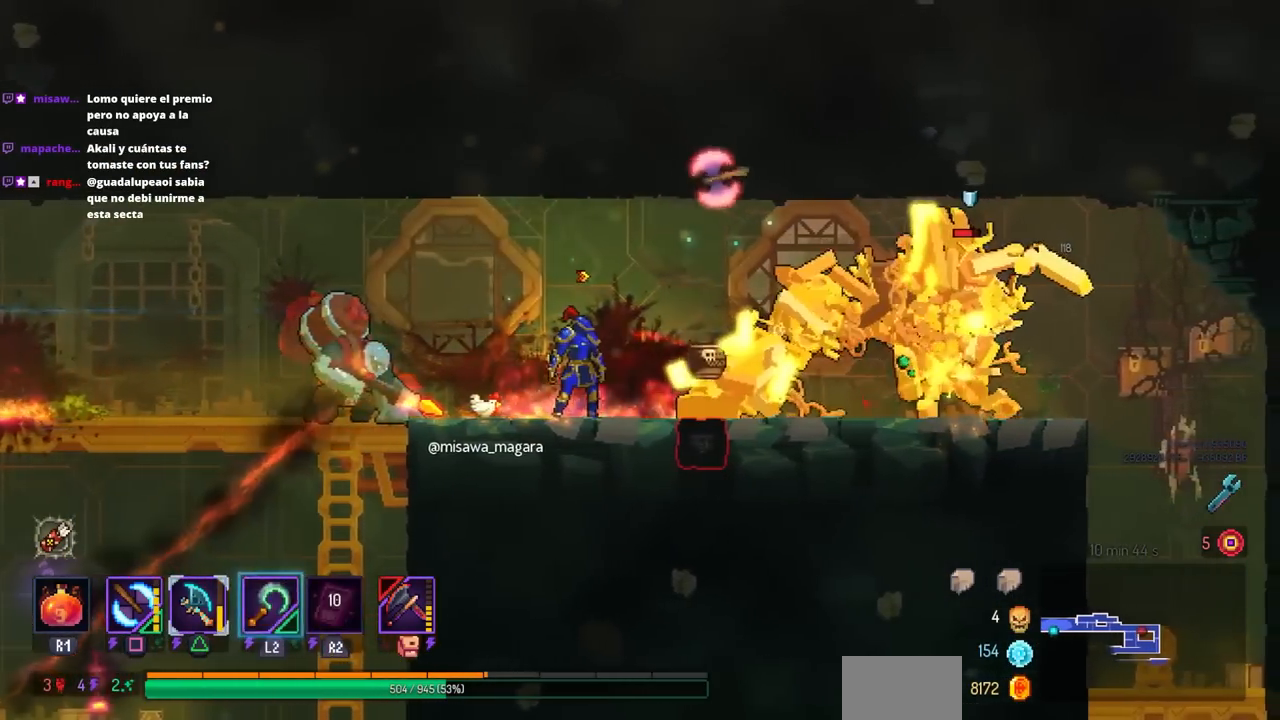
{"buttons": ["DPAD_RIGHT"], "left_stick": "center", "right_stick": "center", "events": [[200, "DPAD_RIGHT", "down"], [400, "CROSS", "down"], [500, "CROSS", "up"]]}
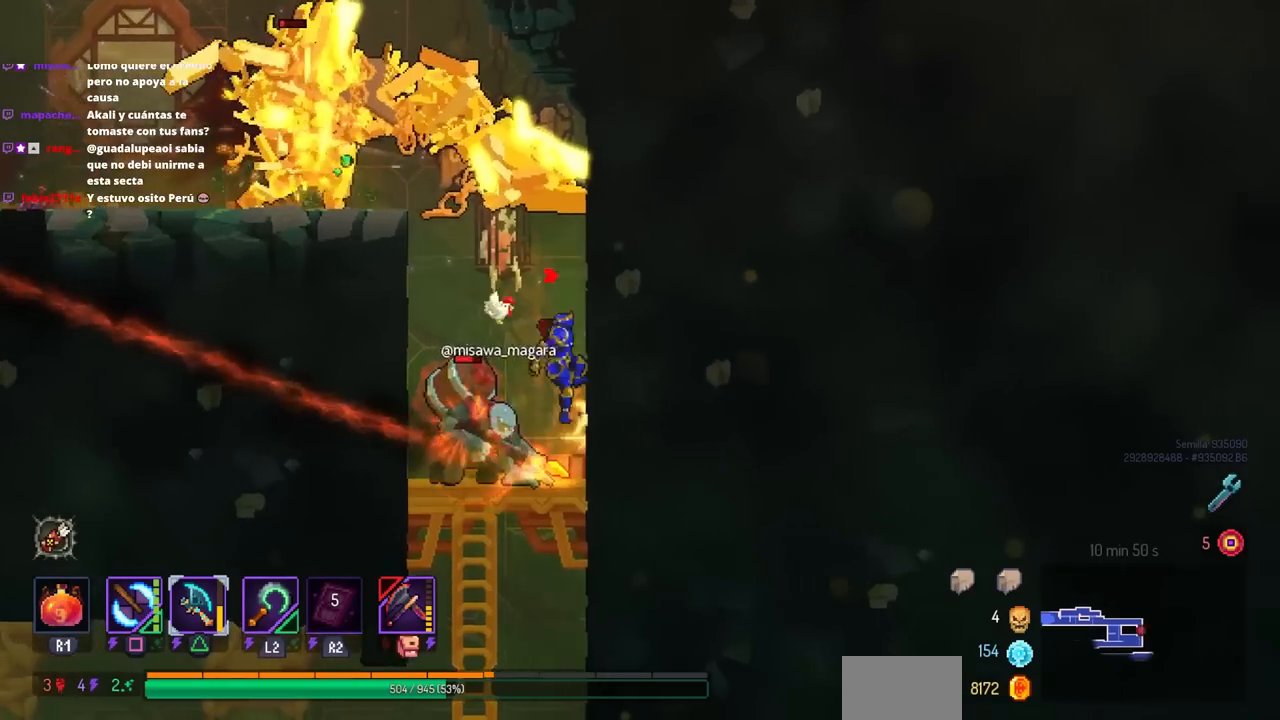
{"buttons": ["DPAD_LEFT"], "left_stick": "center", "right_stick": "center", "events": [[167, "DPAD_RIGHT", "up"], [233, "CROSS", "down"], [300, "CROSS", "up"], [317, "DPAD_LEFT", "down"], [367, "CROSS", "down"], [483, "CROSS", "up"]]}
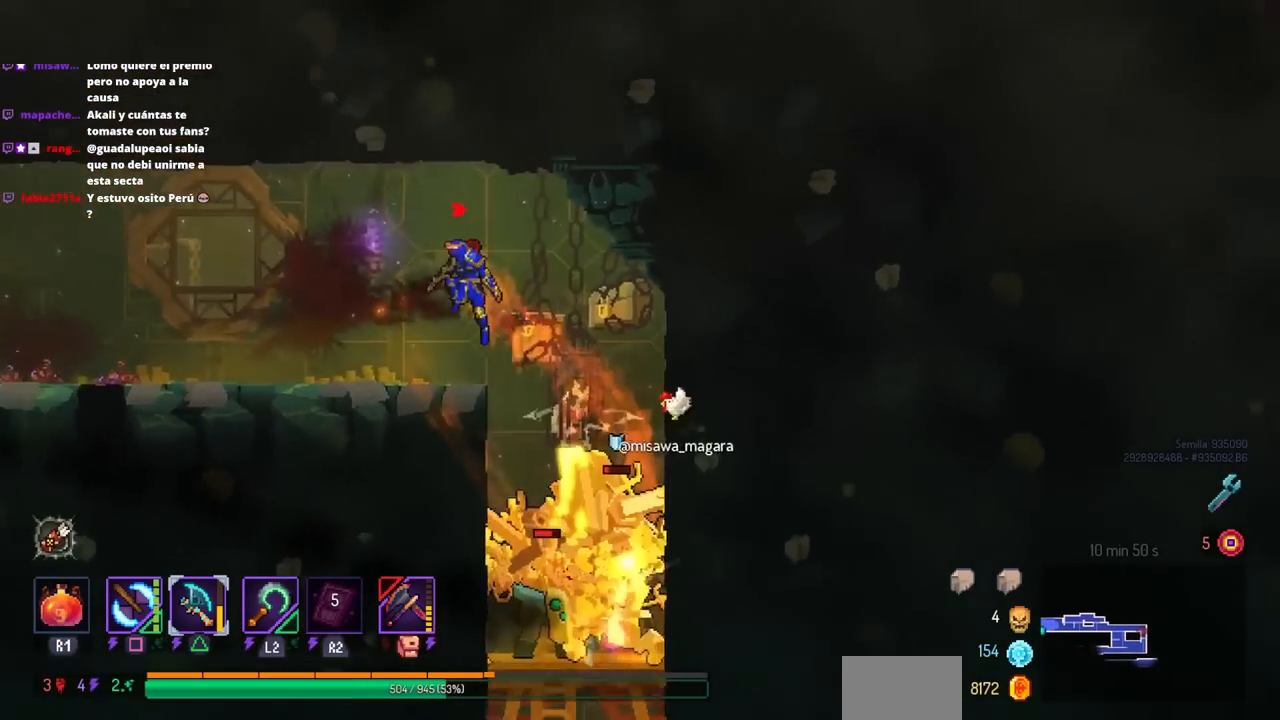
{"buttons": ["SQUARE"], "left_stick": "center", "right_stick": "center", "events": [[450, "DPAD_LEFT", "up"], [450, "SQUARE", "down"]]}
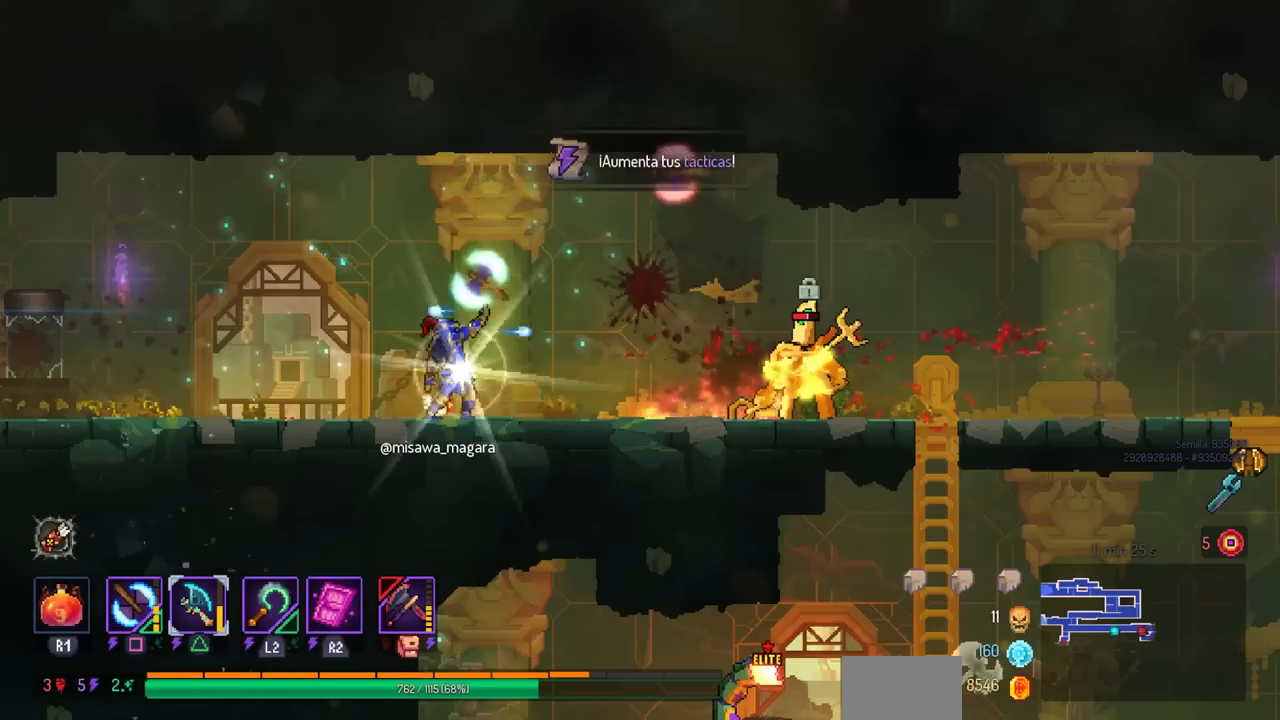
{"buttons": [], "left_stick": "center", "right_stick": "center", "events": [[500, "SQUARE", "up"]]}
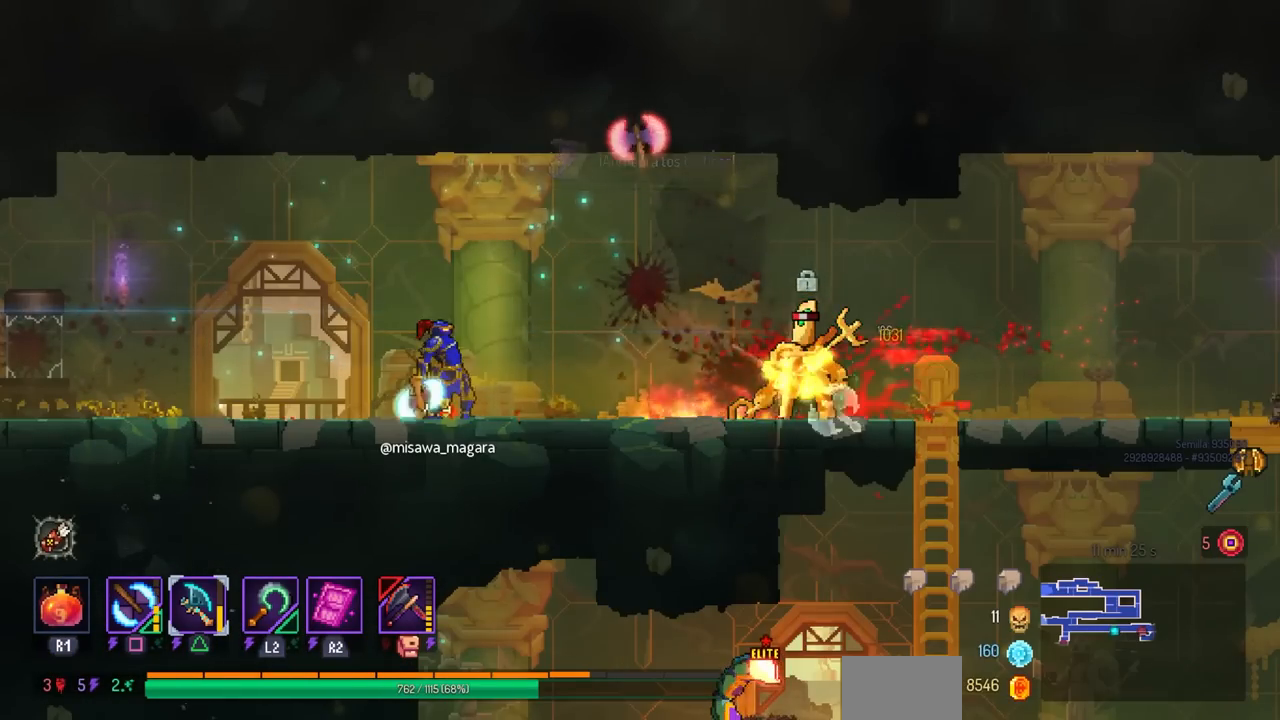
{"buttons": [], "left_stick": "center", "right_stick": "center", "events": []}
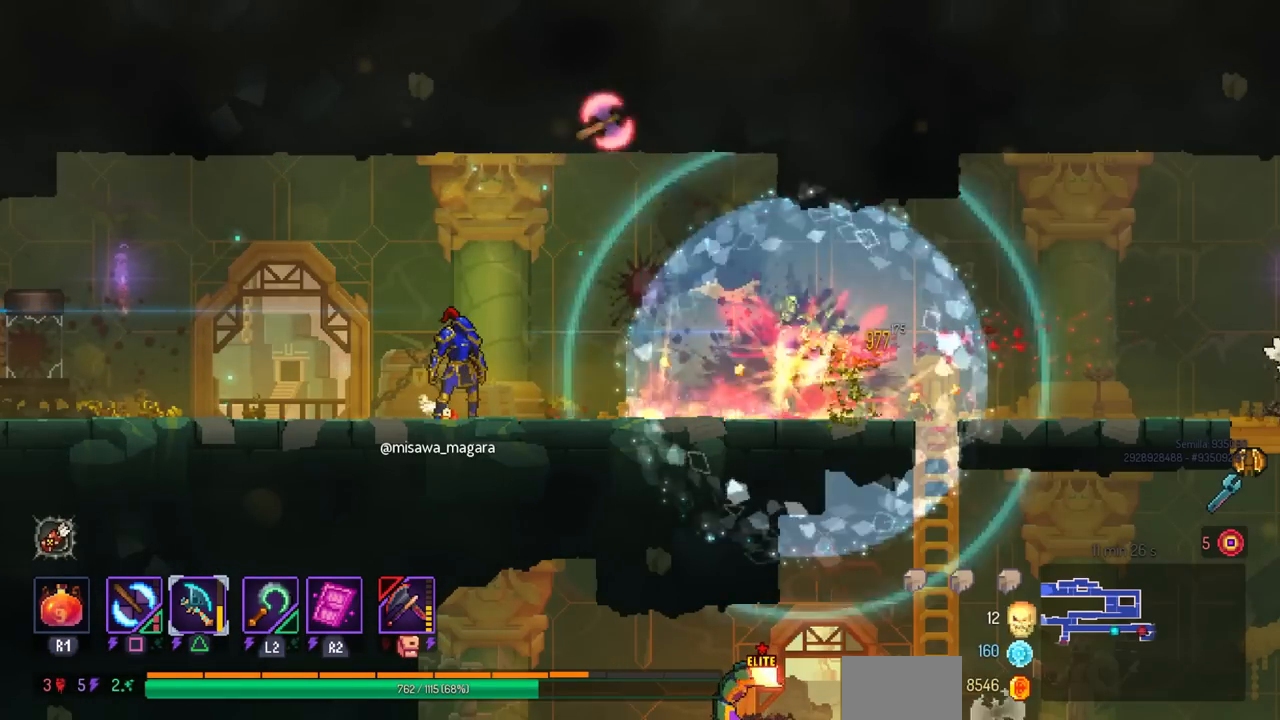
{"buttons": [], "left_stick": "center", "right_stick": "center", "events": [[283, "L3", "down"], [433, "L3", "up"]]}
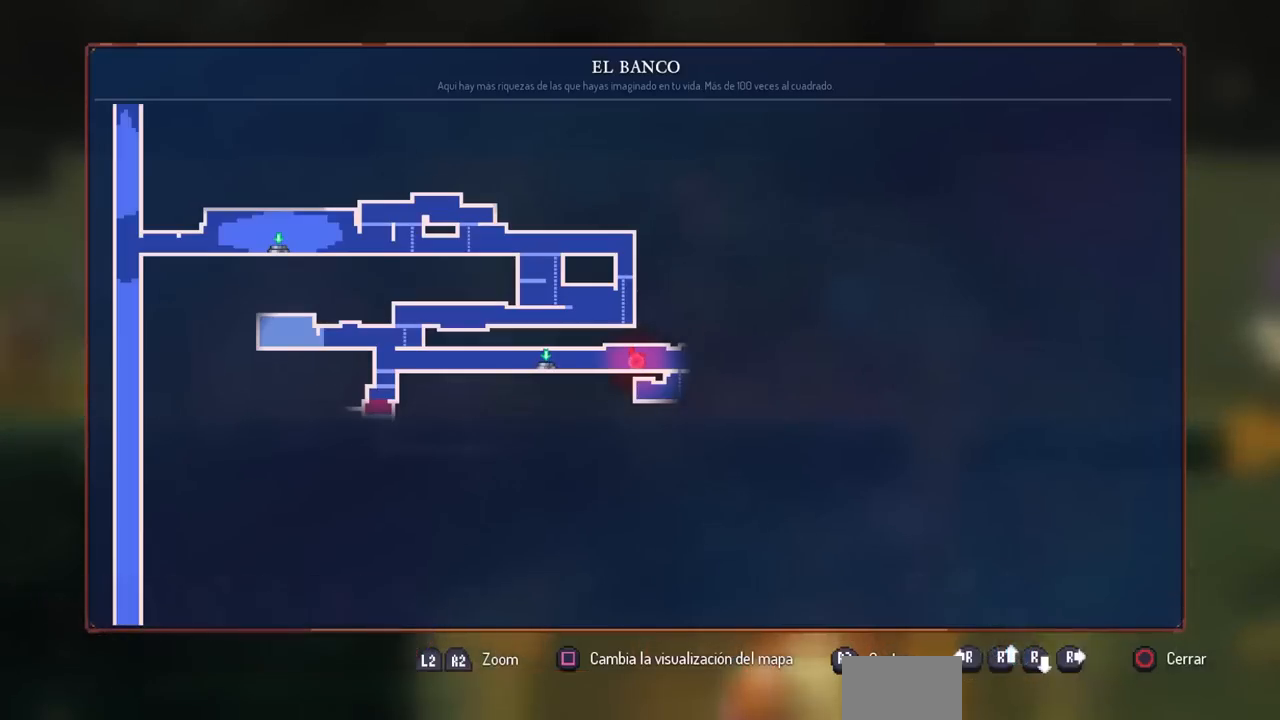
{"buttons": ["DPAD_RIGHT"], "left_stick": "center", "right_stick": "center", "events": [[200, "DPAD_RIGHT", "down"], [233, "CIRCLE", "down"], [300, "CIRCLE", "up"]]}
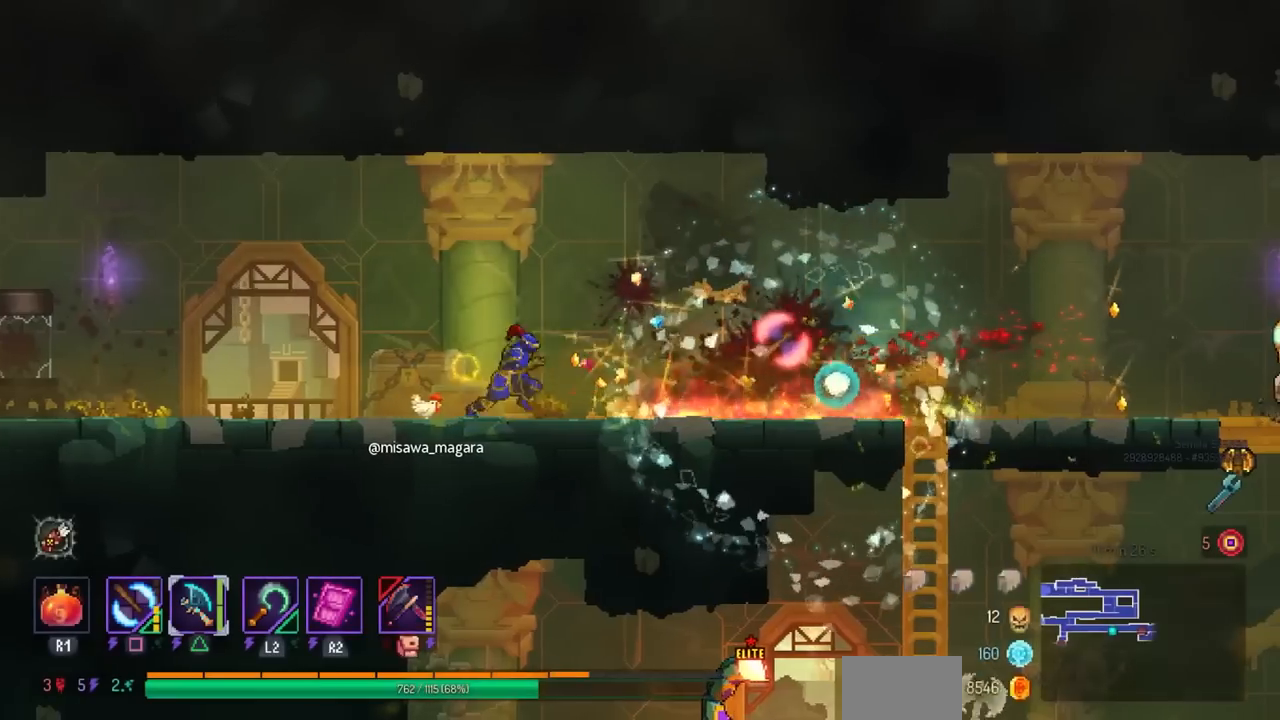
{"buttons": ["DPAD_RIGHT"], "left_stick": "center", "right_stick": "center", "events": []}
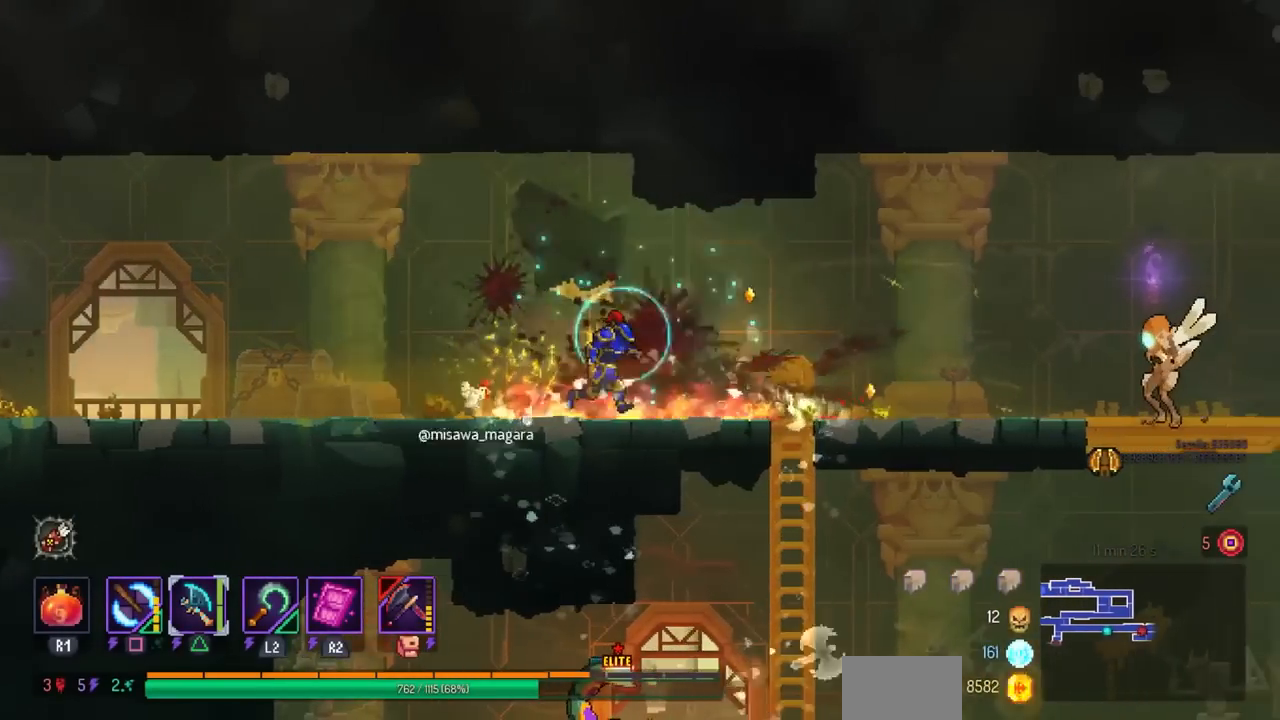
{"buttons": ["DPAD_RIGHT"], "left_stick": "center", "right_stick": "center", "events": [[67, "TRIANGLE", "down"], [133, "DPAD_RIGHT", "up"], [167, "TRIANGLE", "up"], [333, "DPAD_RIGHT", "down"]]}
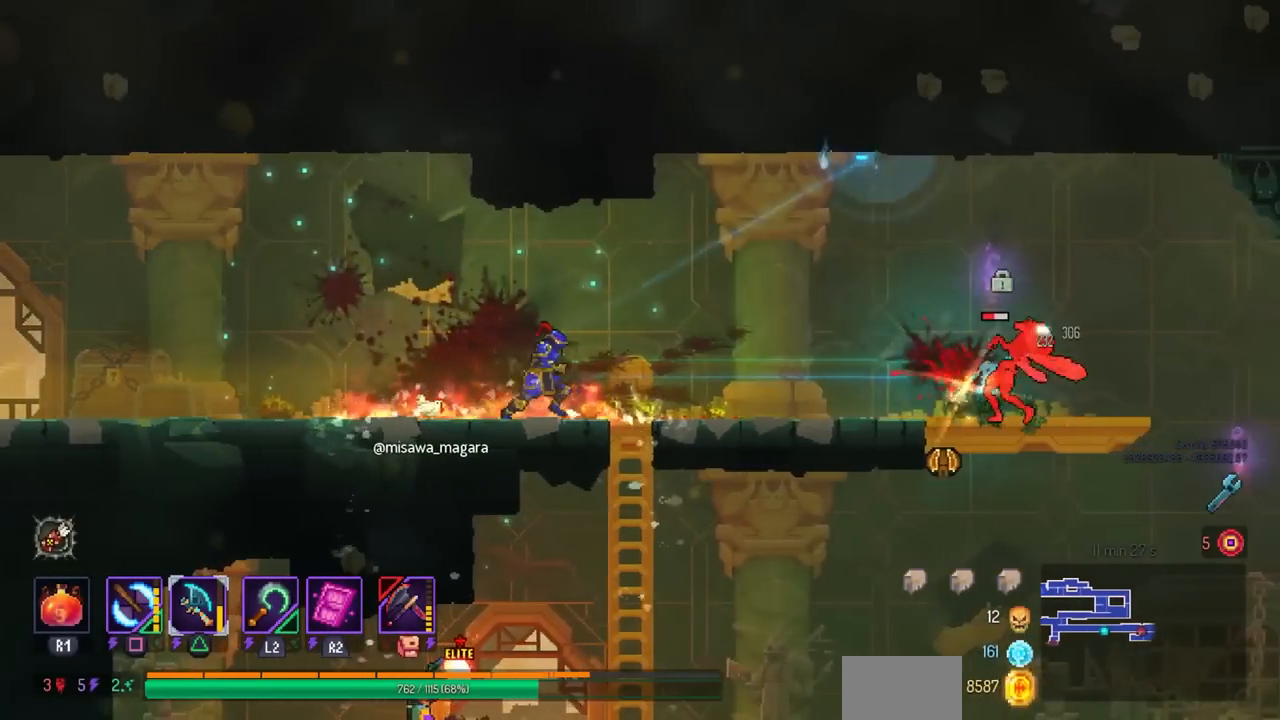
{"buttons": ["CIRCLE", "DPAD_RIGHT"], "left_stick": "center", "right_stick": "center", "events": [[67, "DPAD_RIGHT", "up"], [100, "SQUARE", "down"], [417, "SQUARE", "up"], [467, "DPAD_RIGHT", "down"], [500, "CIRCLE", "down"]]}
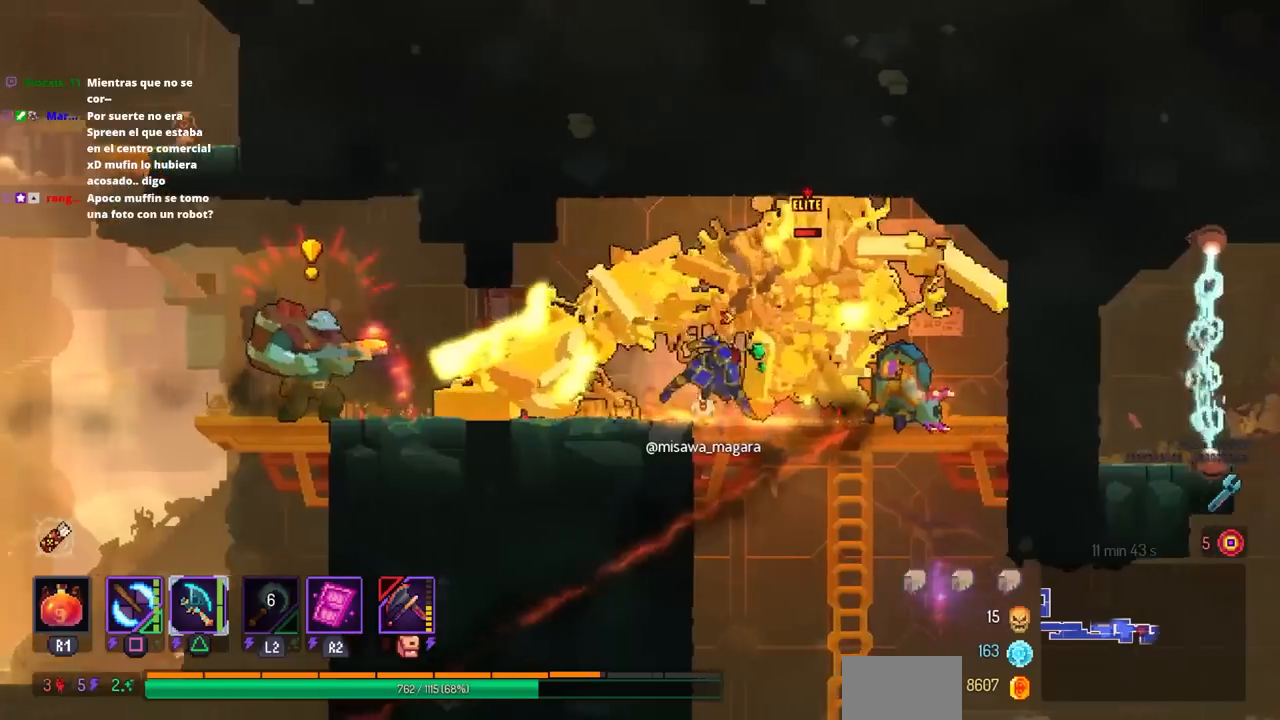
{"buttons": [], "left_stick": "center", "right_stick": "center", "events": [[133, "CIRCLE", "up"], [383, "CROSS", "down"], [433, "DPAD_RIGHT", "up"], [483, "CROSS", "up"]]}
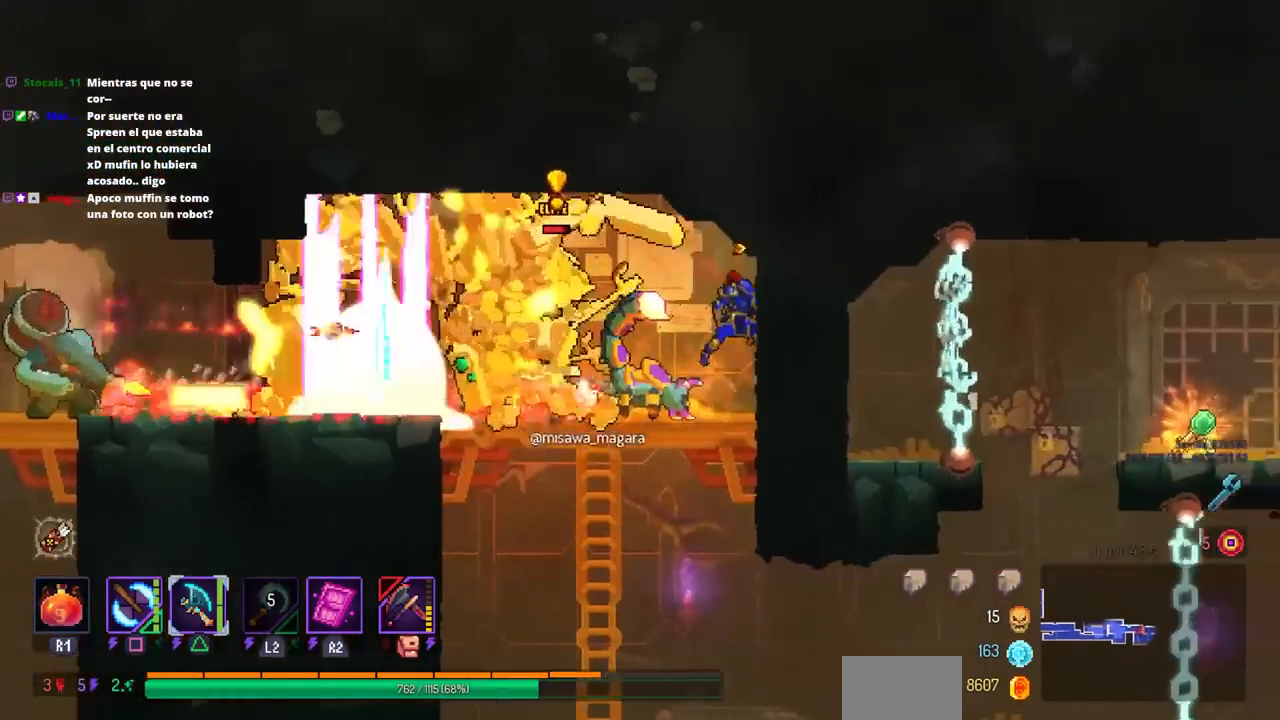
{"buttons": ["CIRCLE", "DPAD_LEFT"], "left_stick": "center", "right_stick": "center", "events": [[100, "DPAD_RIGHT", "down"], [267, "CROSS", "down"], [300, "DPAD_RIGHT", "up"], [333, "DPAD_LEFT", "down"], [400, "CIRCLE", "down"], [433, "CROSS", "up"]]}